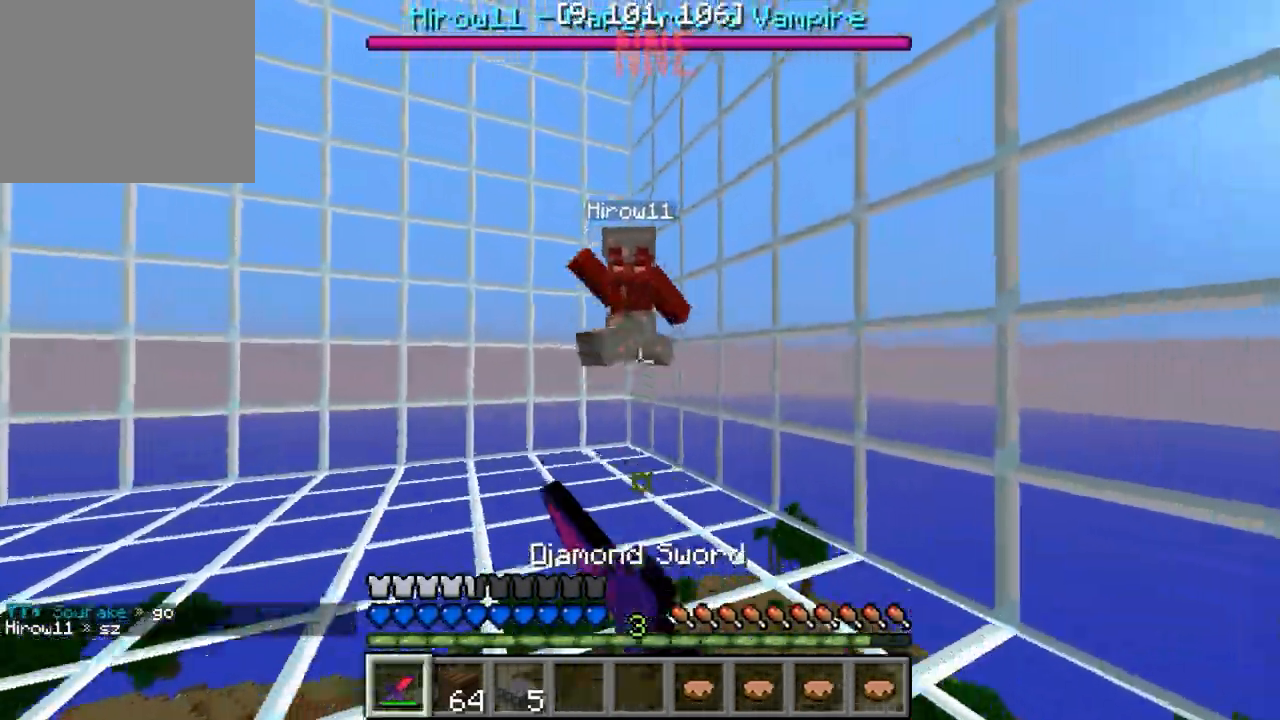
Gameplay with keyboard; each line is a JSON object with the keys held at the frame after it. "events" lists presses ("down") and releases ("up") of "a", "d", "s" and "w" between this image and that frame as [ms after this image, input, new state], when the widget could be followed in between. No other keys are recorded. Mouse input is not recorded.
{"keys": ["w"], "events": []}
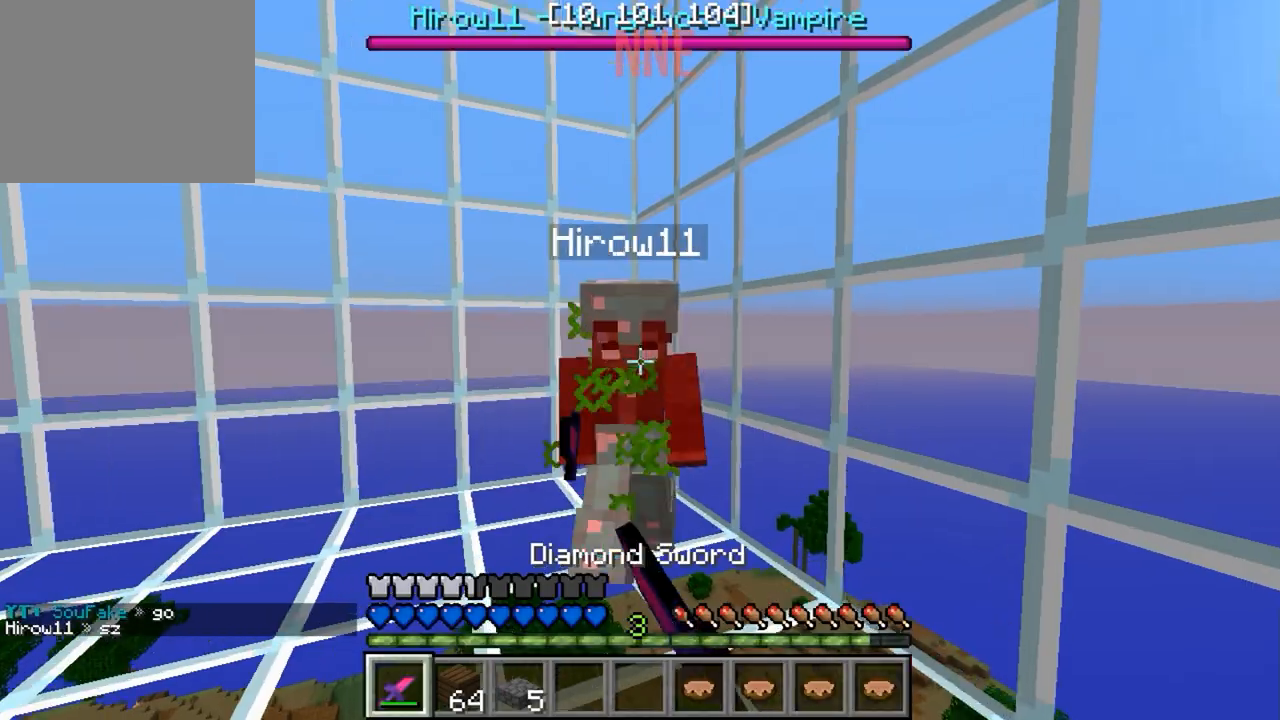
{"keys": ["w"], "events": [[100, "a", "down"], [133, "a", "up"], [267, "a", "down"], [350, "a", "up"]]}
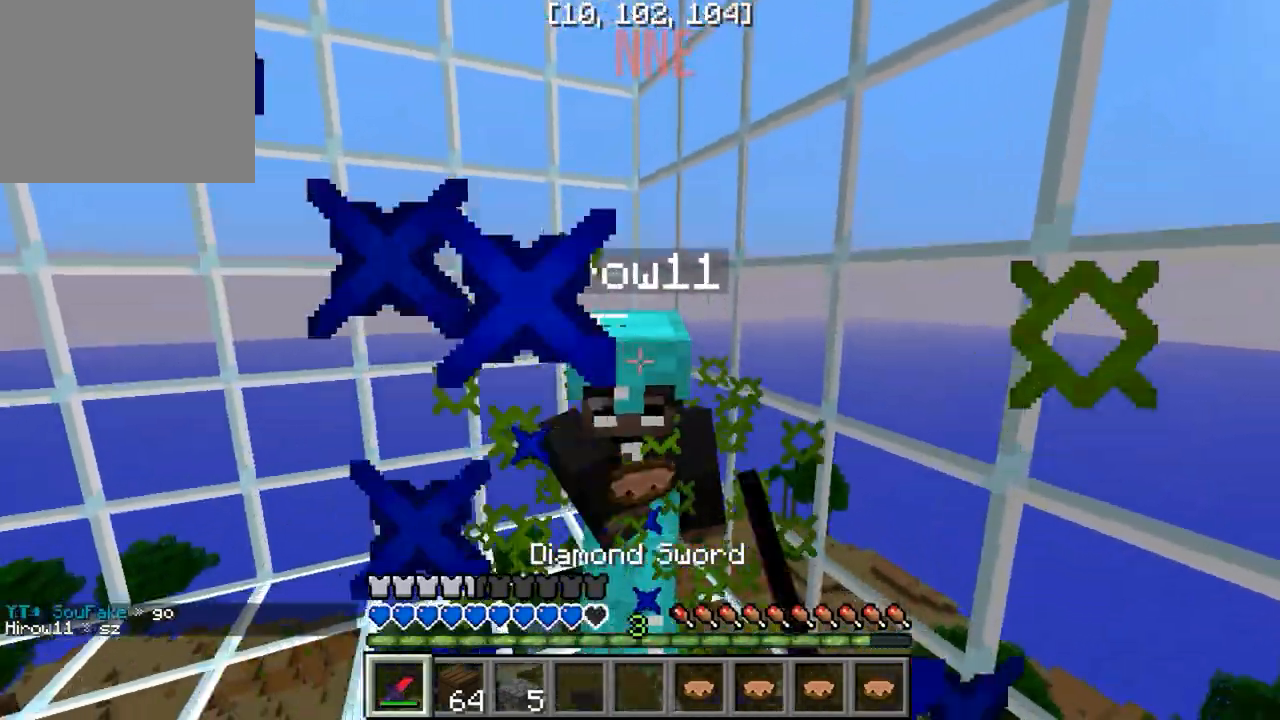
{"keys": ["w"], "events": []}
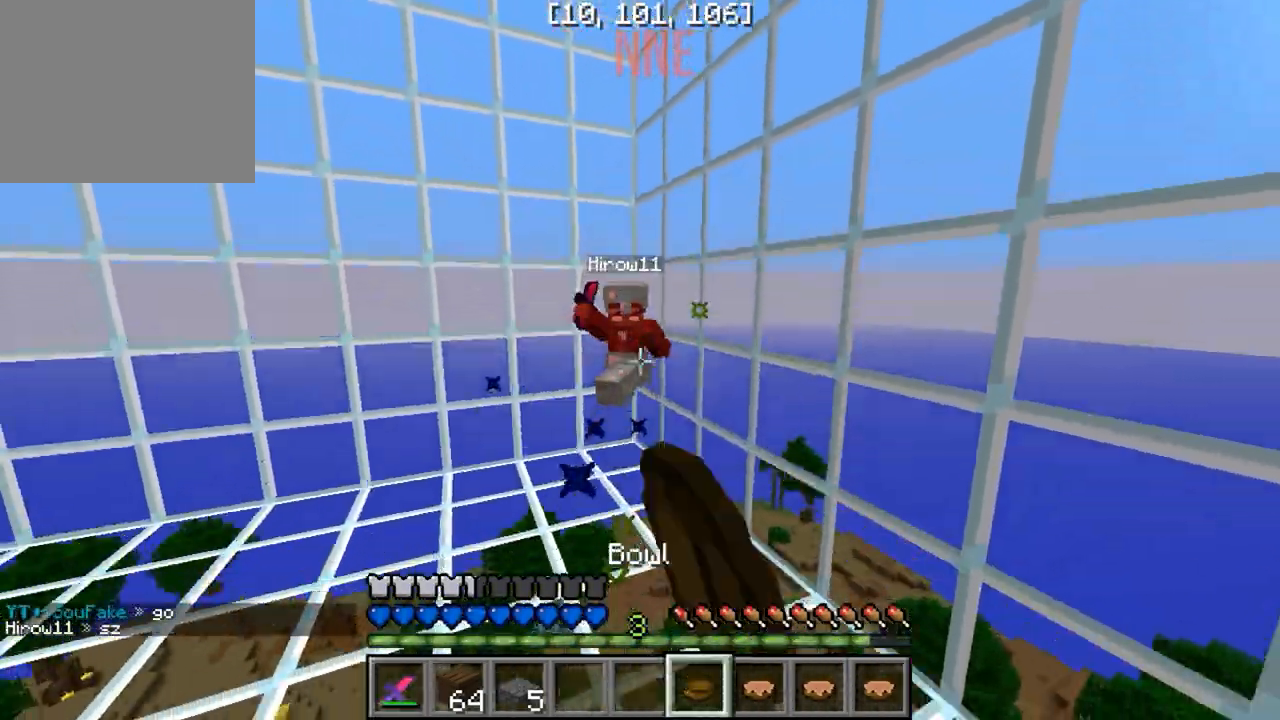
{"keys": ["w"], "events": []}
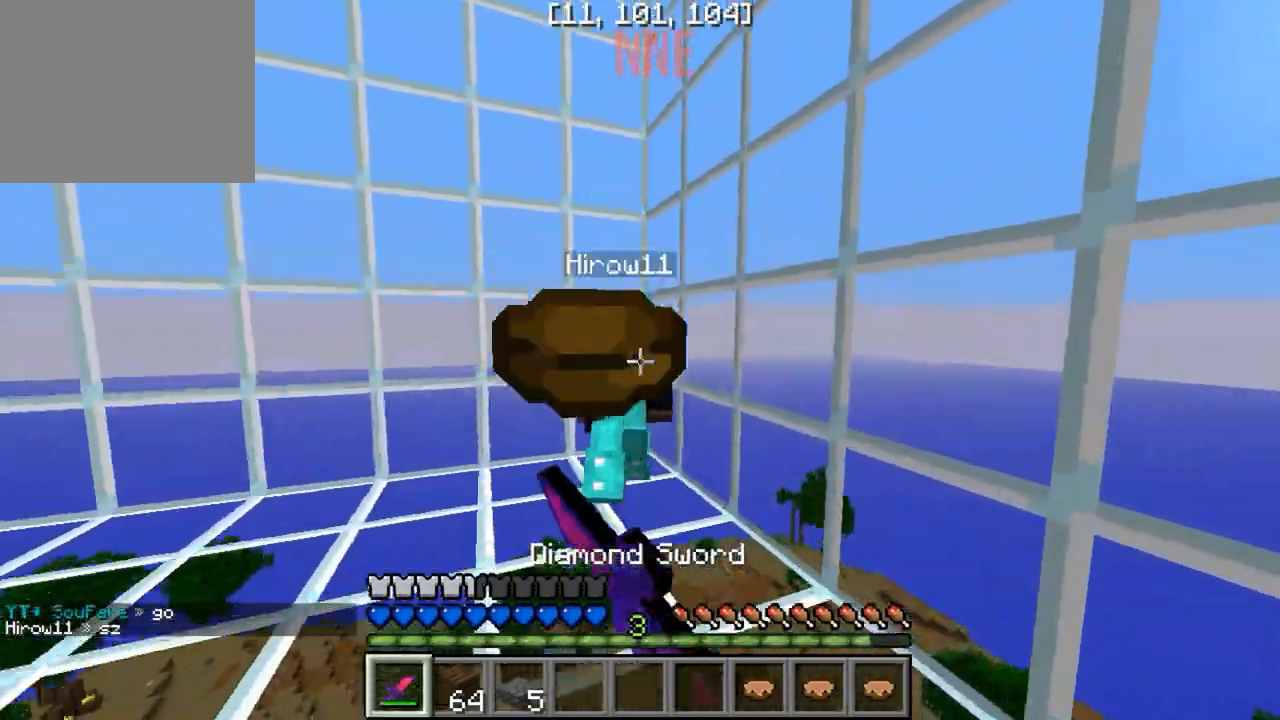
{"keys": ["w"], "events": [[100, "a", "down"], [317, "a", "up"]]}
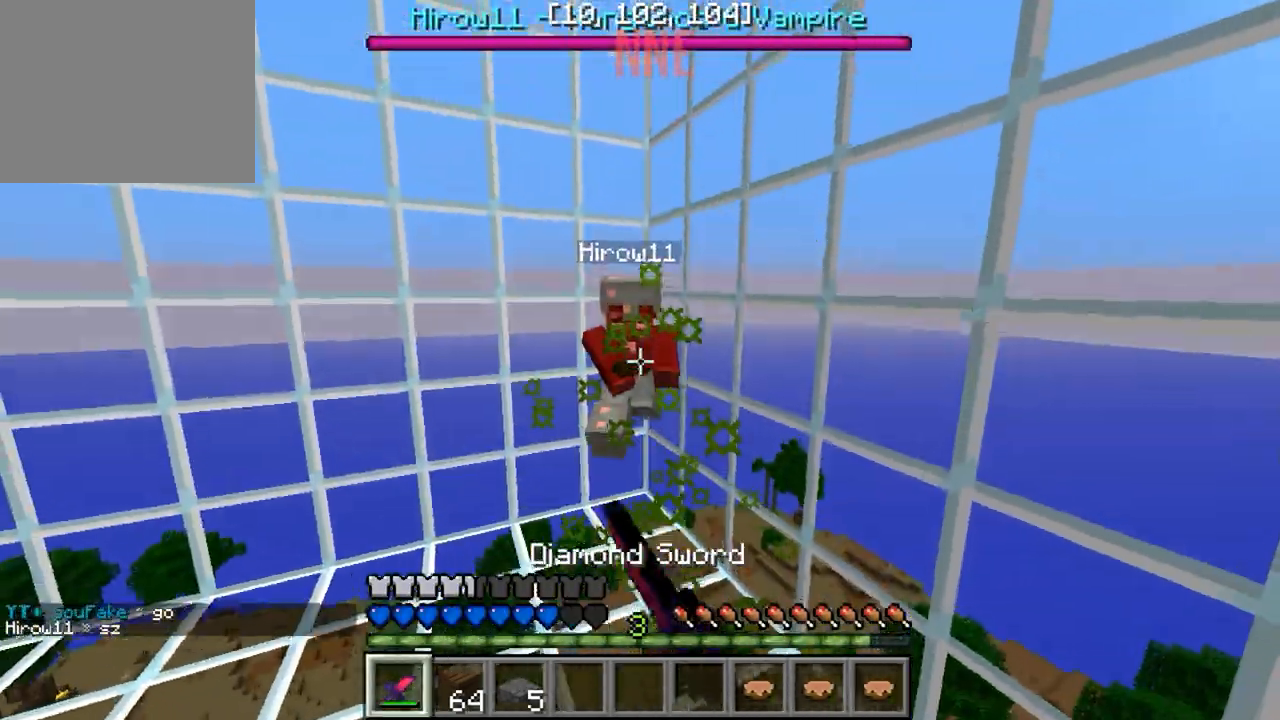
{"keys": ["w"], "events": []}
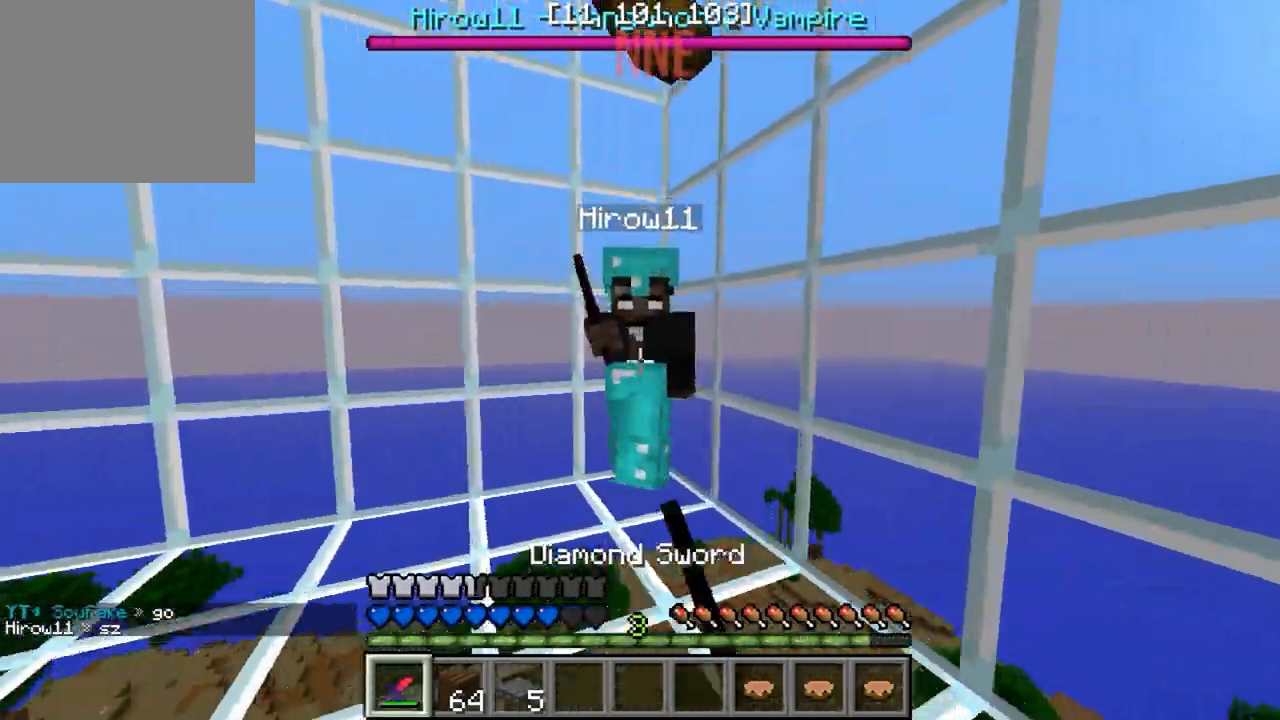
{"keys": ["s"], "events": [[133, "w", "up"], [233, "s", "down"]]}
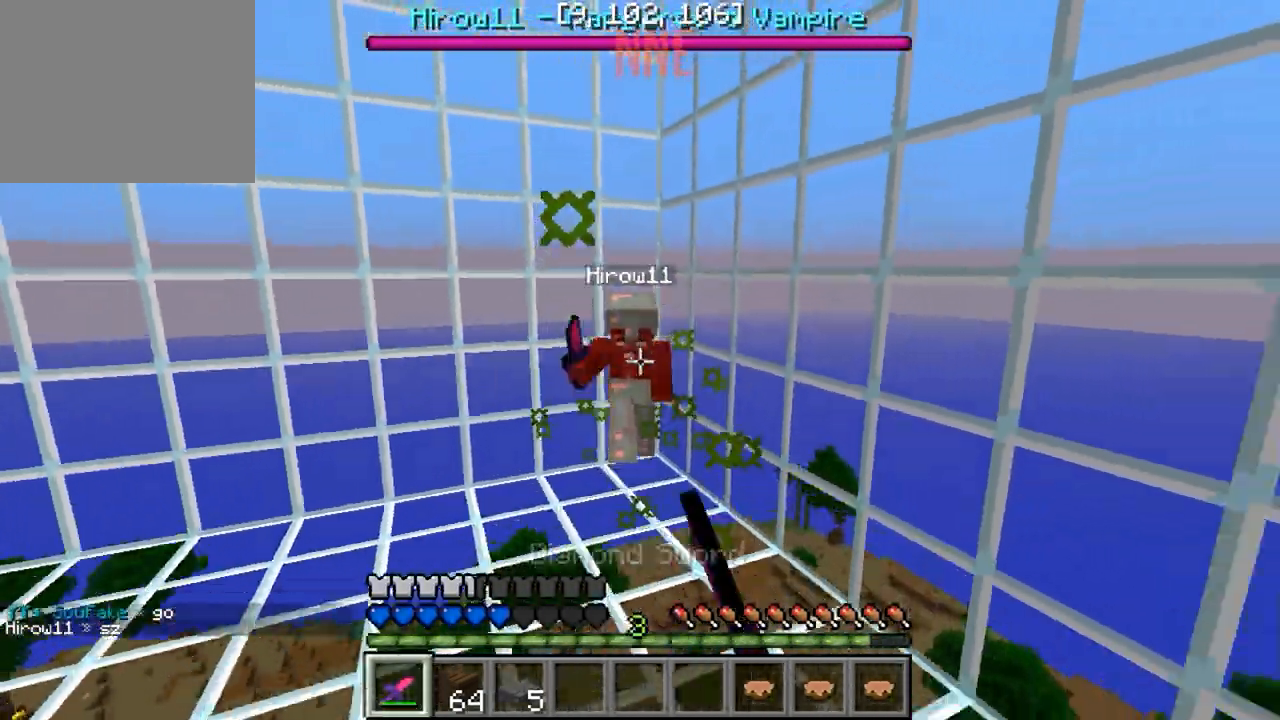
{"keys": [], "events": [[467, "s", "up"]]}
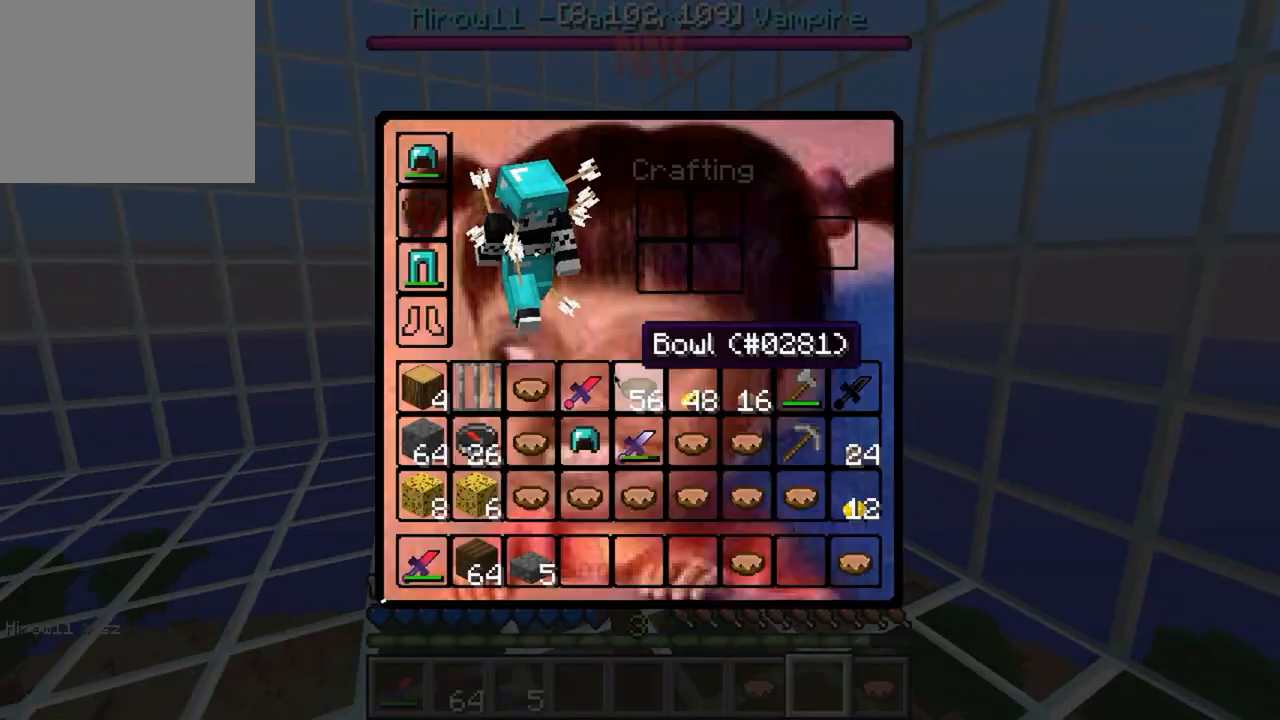
{"keys": [], "events": []}
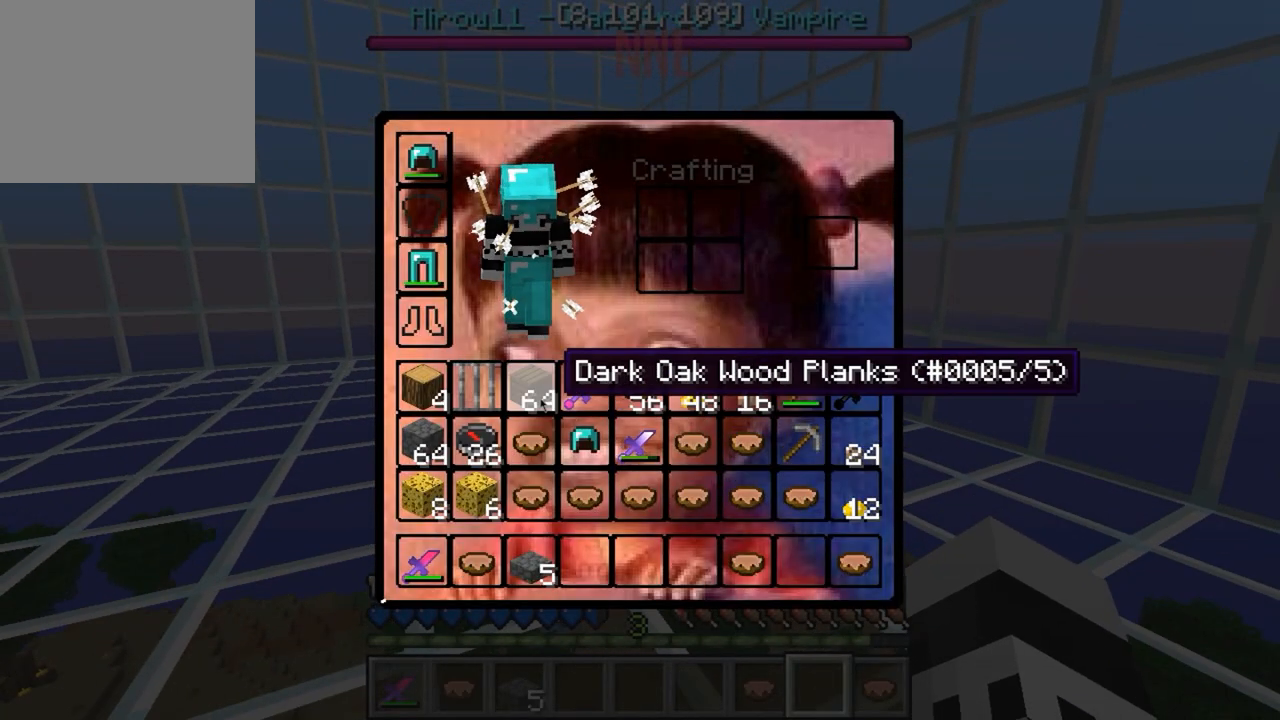
{"keys": [], "events": []}
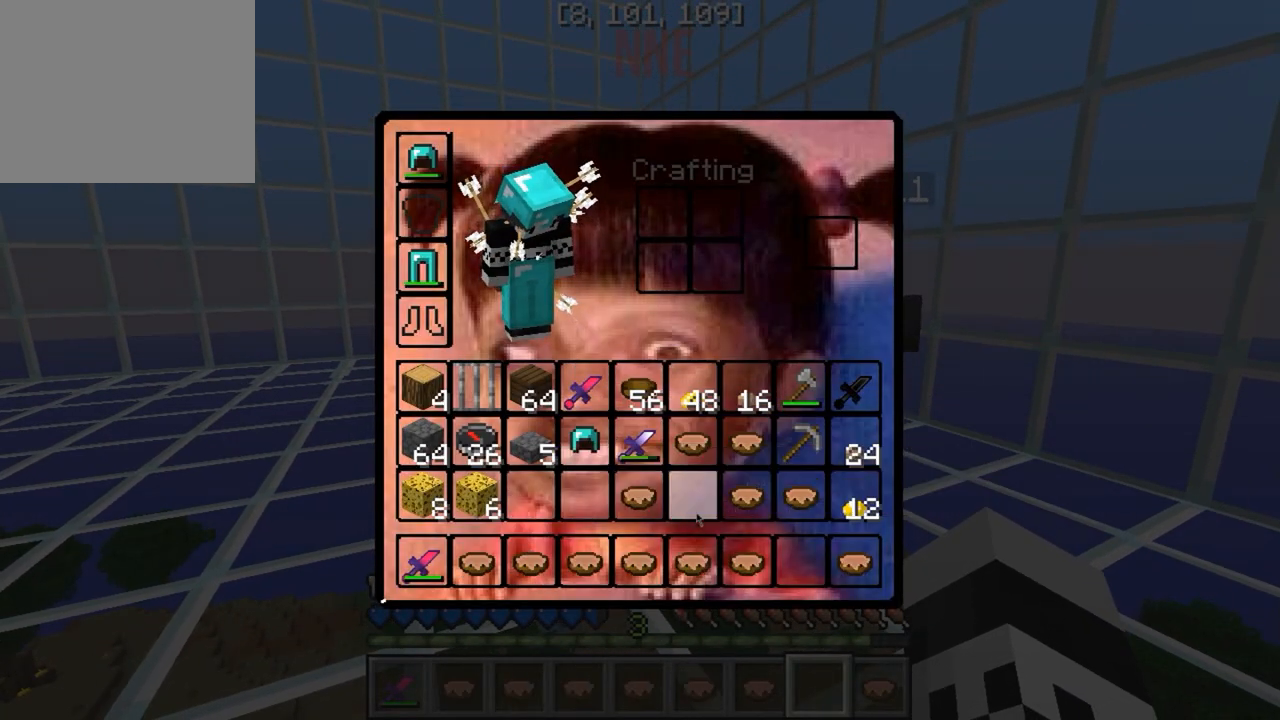
{"keys": ["w"], "events": [[483, "w", "down"]]}
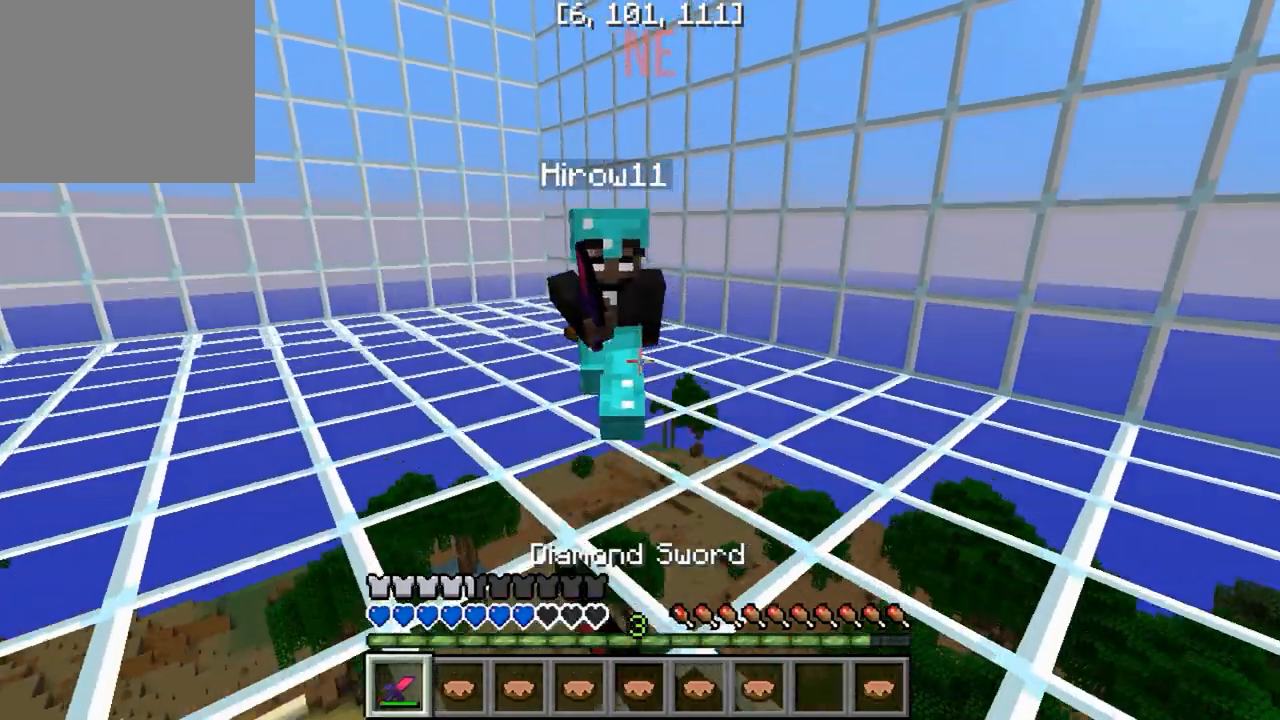
{"keys": ["w"], "events": []}
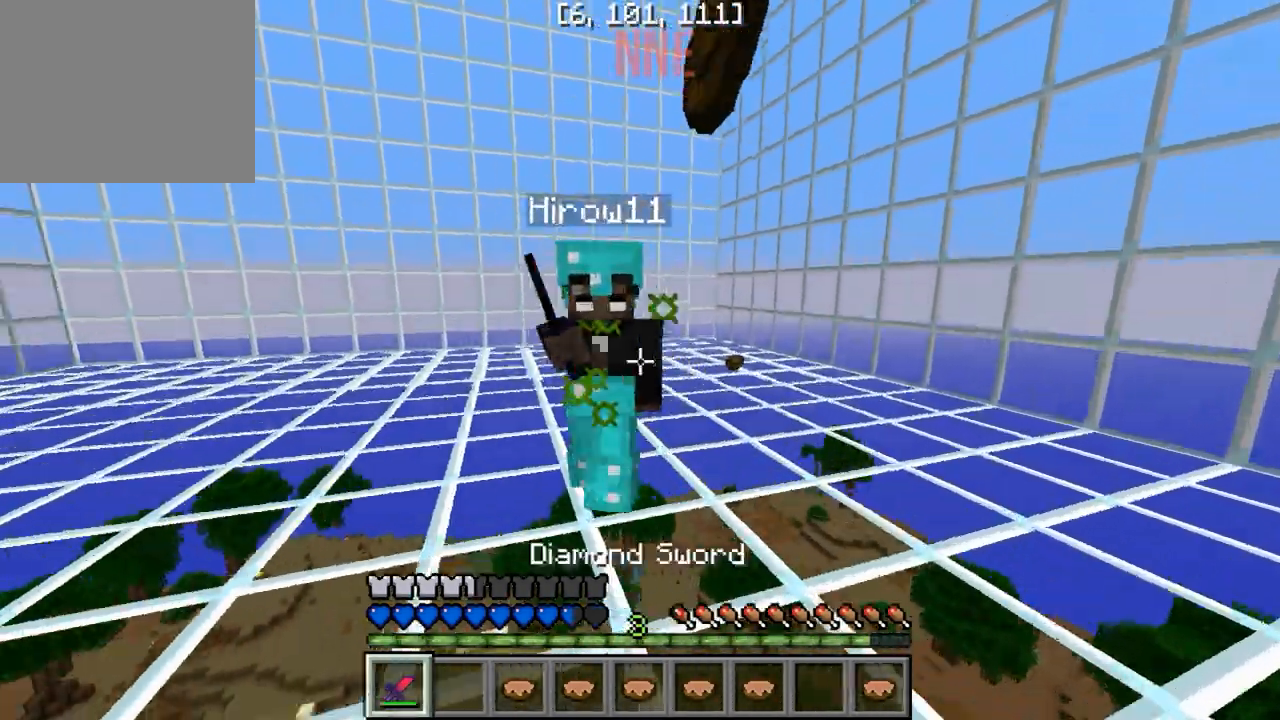
{"keys": ["w"], "events": []}
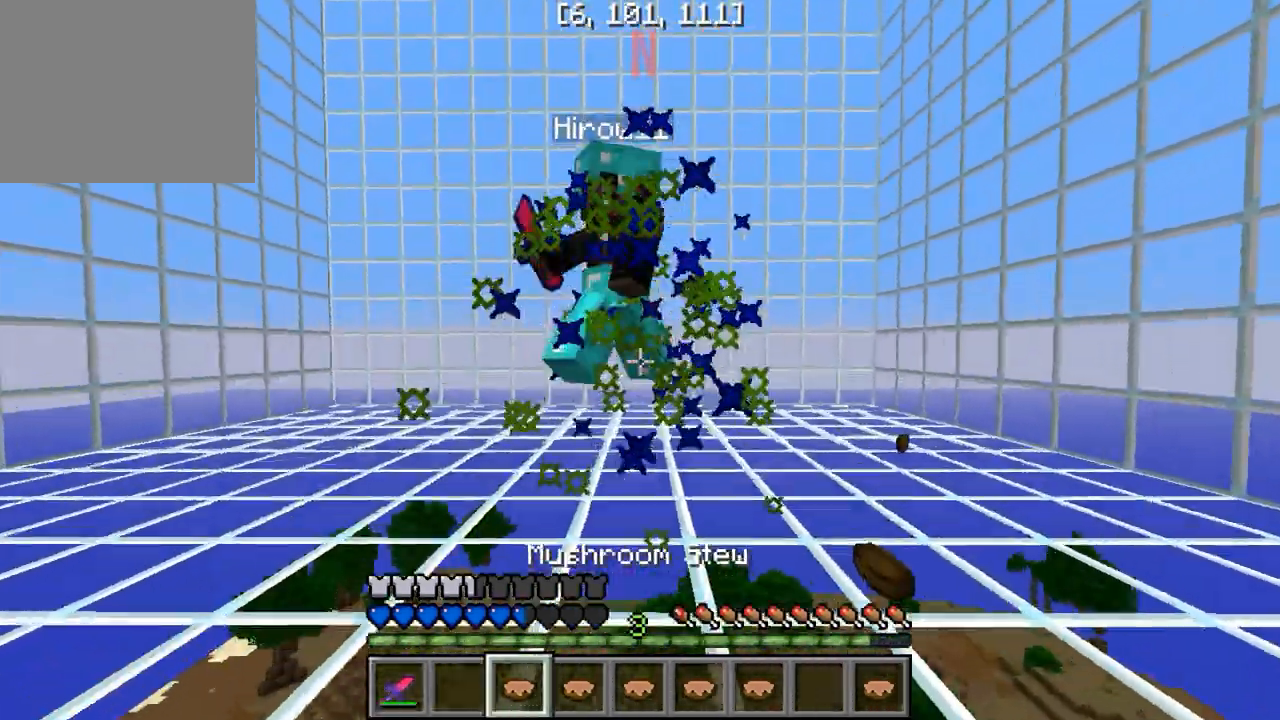
{"keys": ["w"], "events": []}
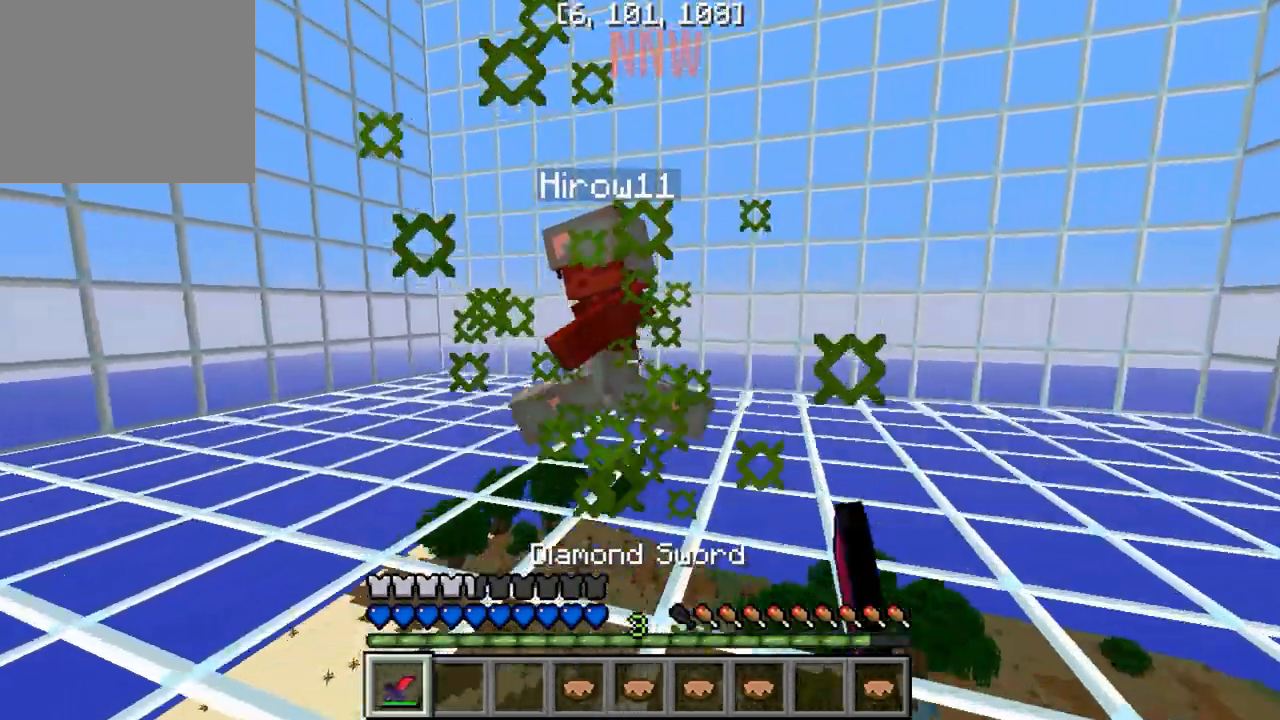
{"keys": ["w"], "events": []}
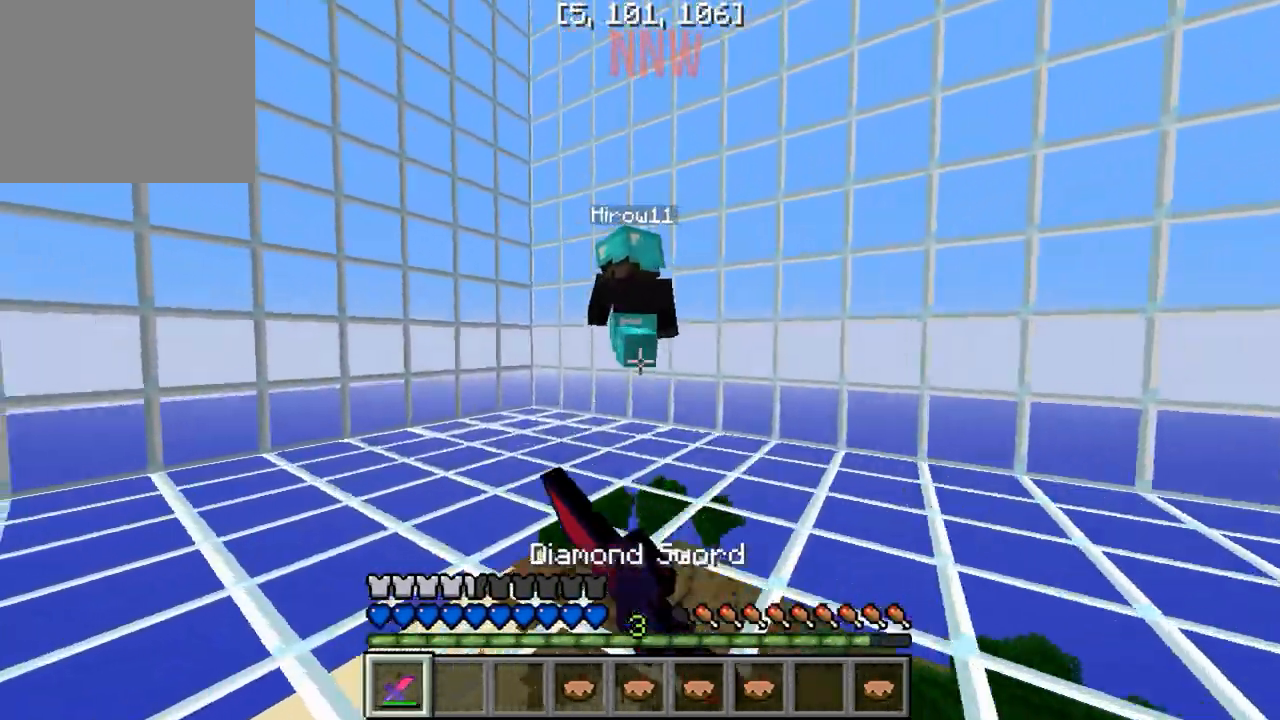
{"keys": ["w"], "events": []}
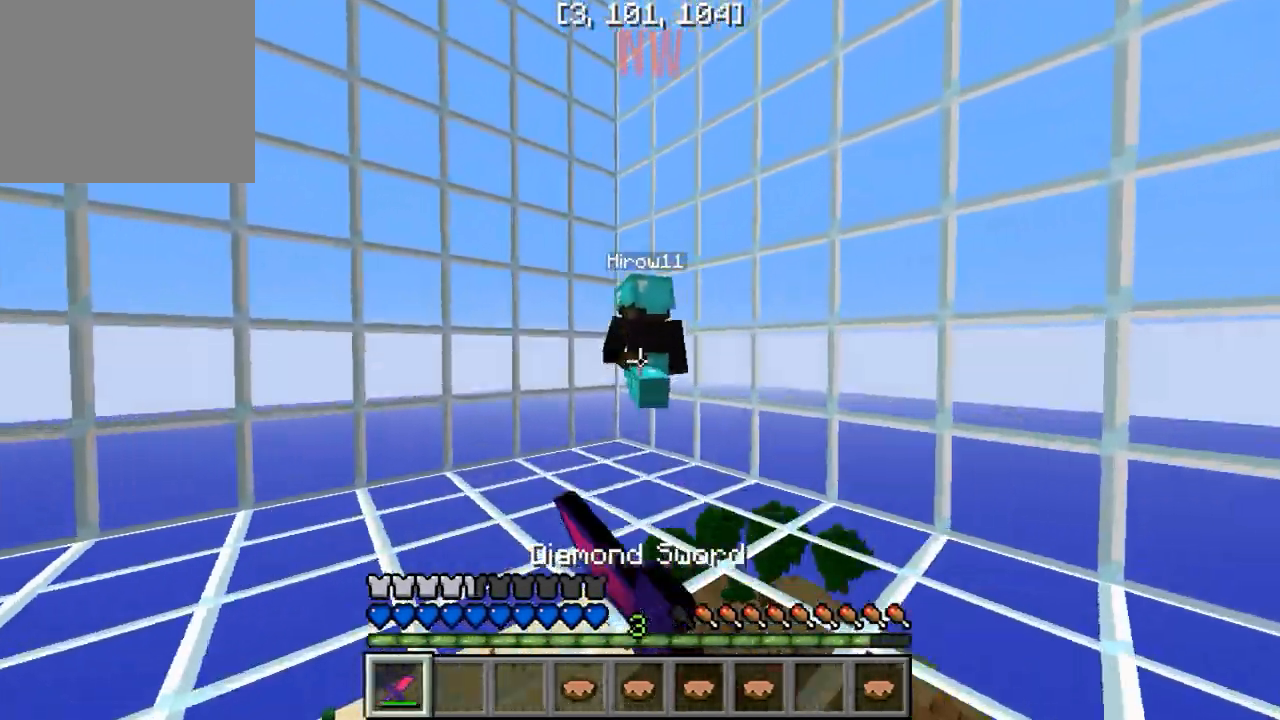
{"keys": ["w"], "events": []}
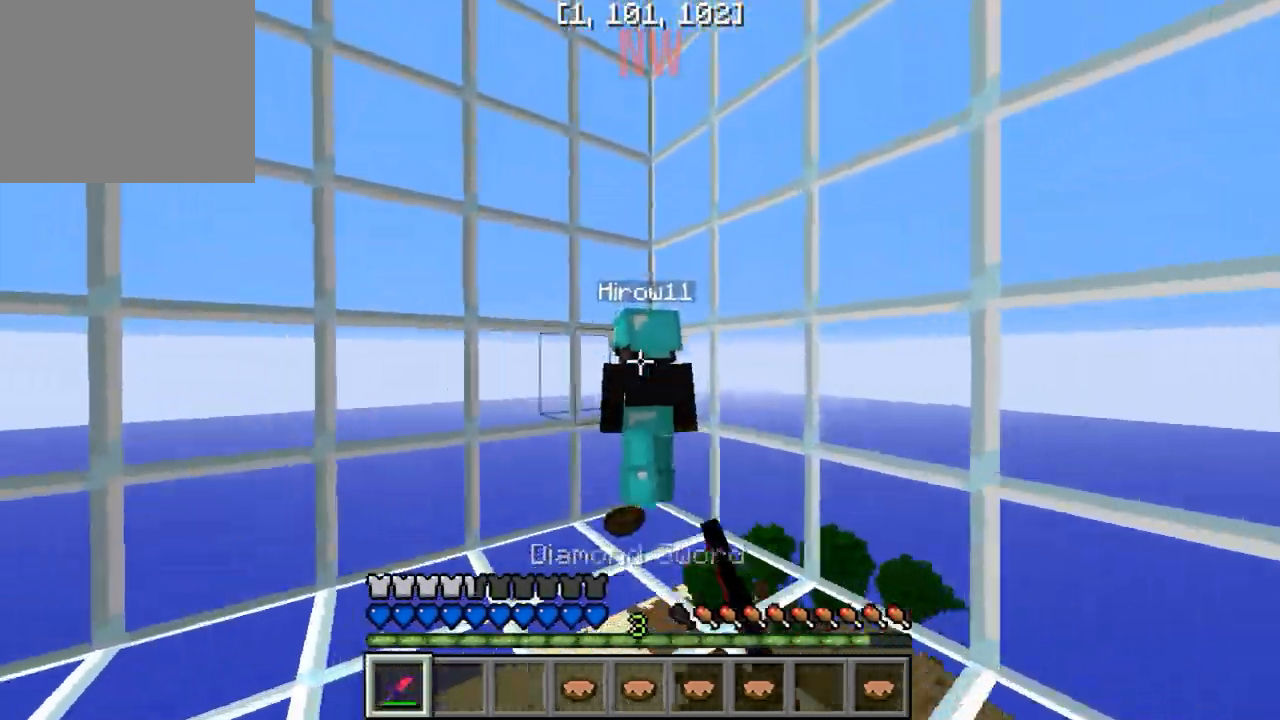
{"keys": [], "events": [[150, "w", "up"], [367, "w", "down"], [500, "w", "up"]]}
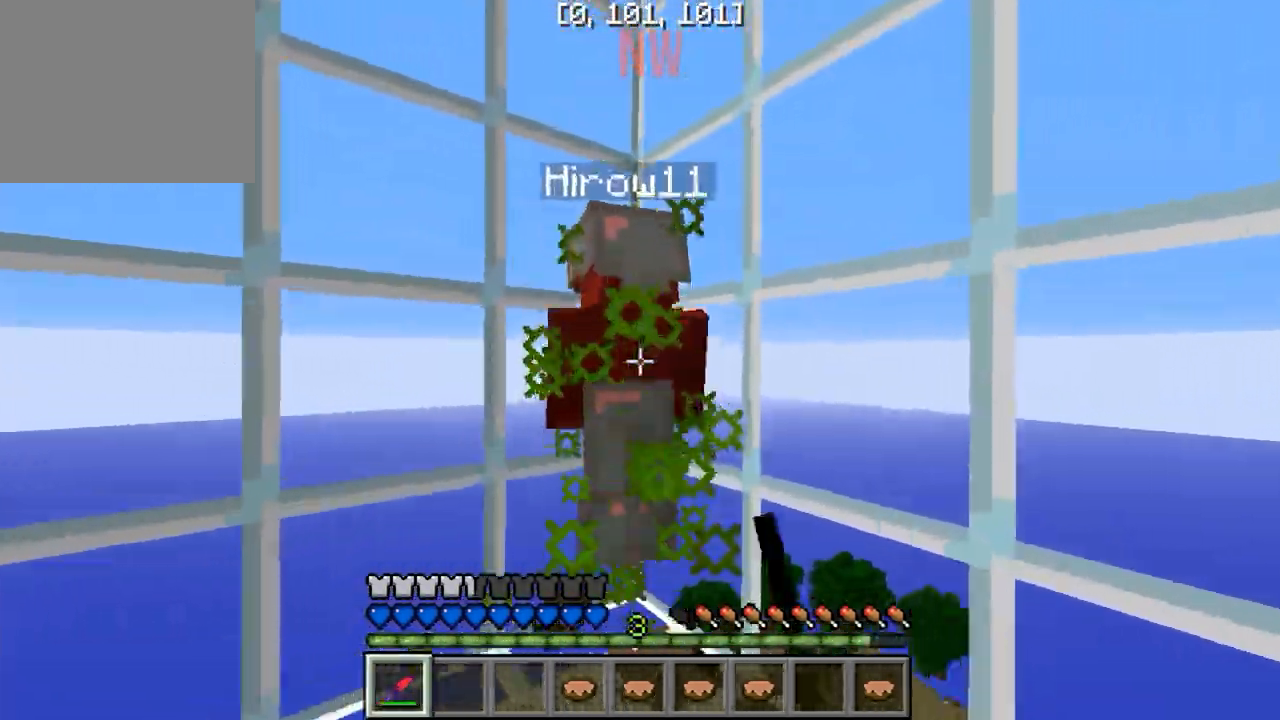
{"keys": ["d"], "events": [[83, "d", "down"], [183, "a", "down"], [200, "d", "up"], [350, "d", "down"], [367, "a", "up"]]}
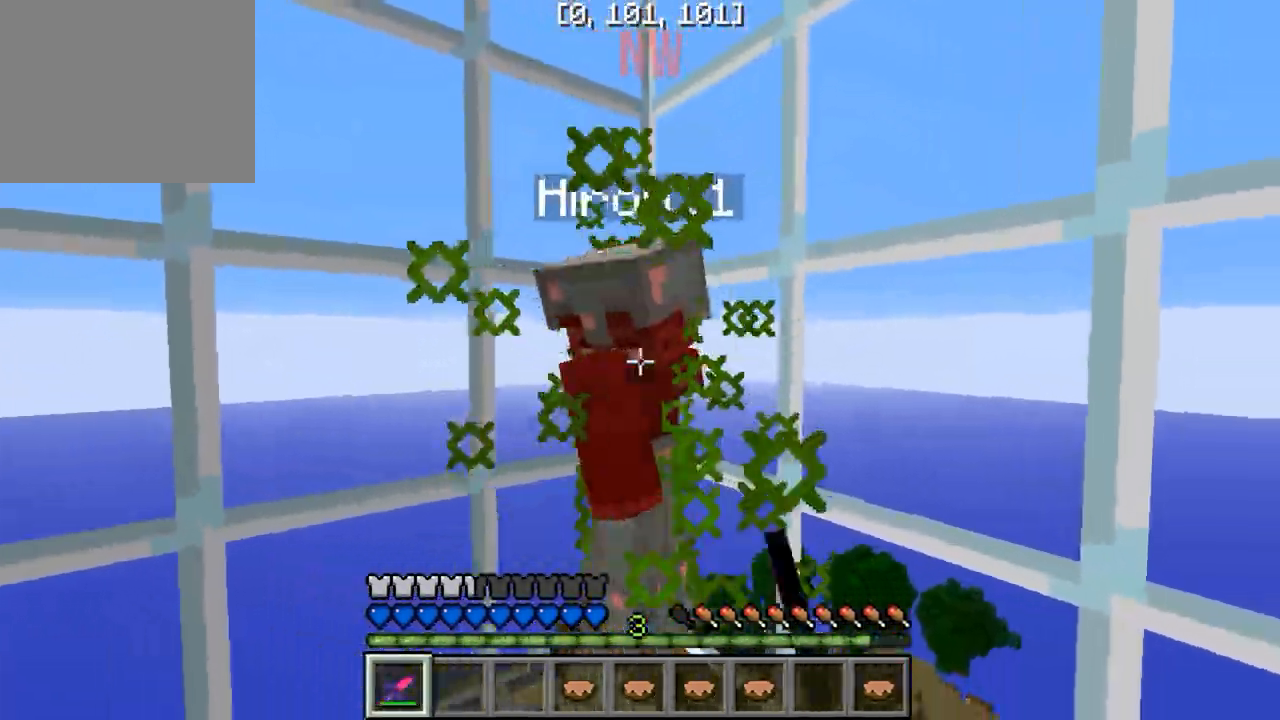
{"keys": ["w"], "events": [[50, "a", "down"], [50, "d", "up"], [300, "w", "down"], [400, "a", "up"]]}
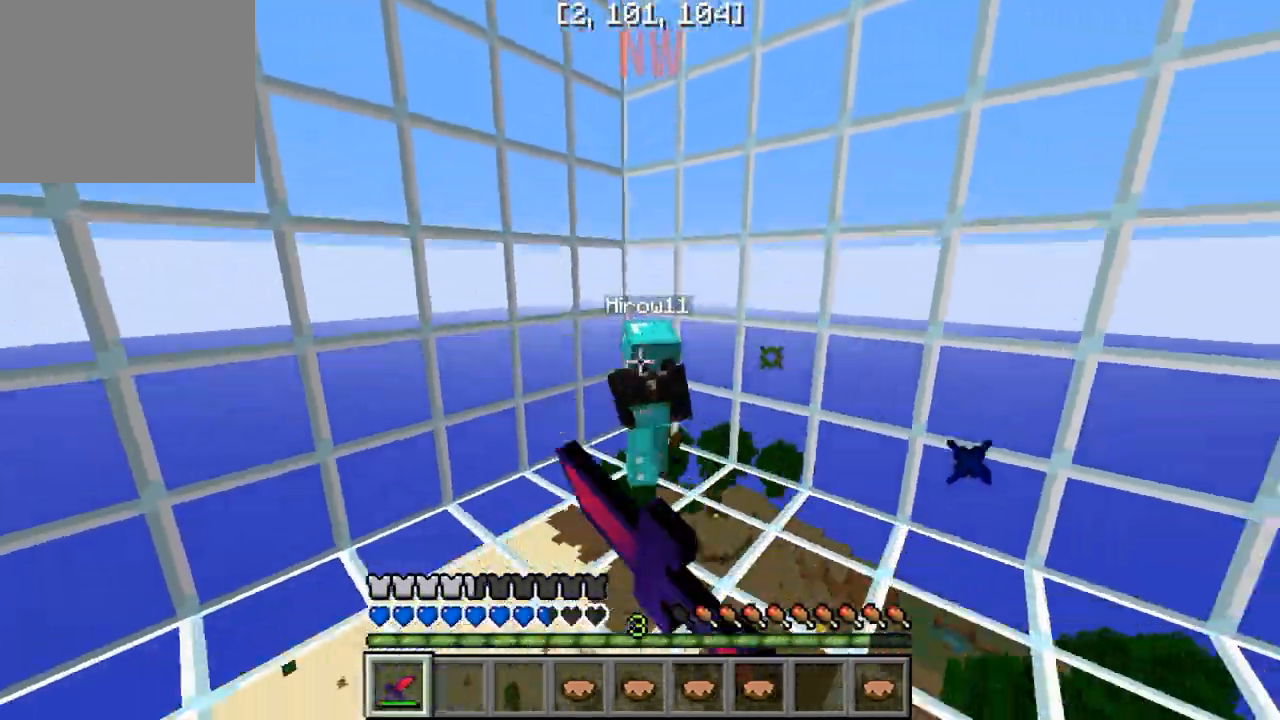
{"keys": ["d", "w"], "events": [[500, "d", "down"]]}
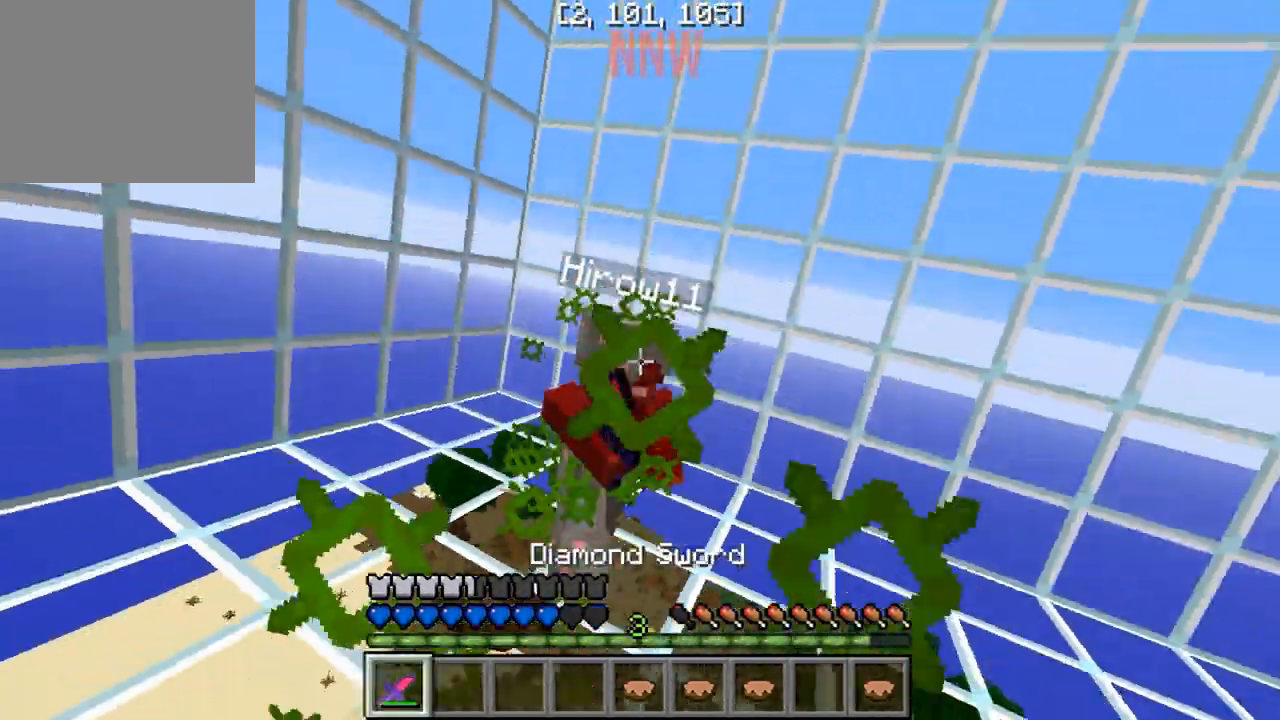
{"keys": ["d"], "events": [[217, "d", "up"], [500, "d", "down"], [500, "w", "up"]]}
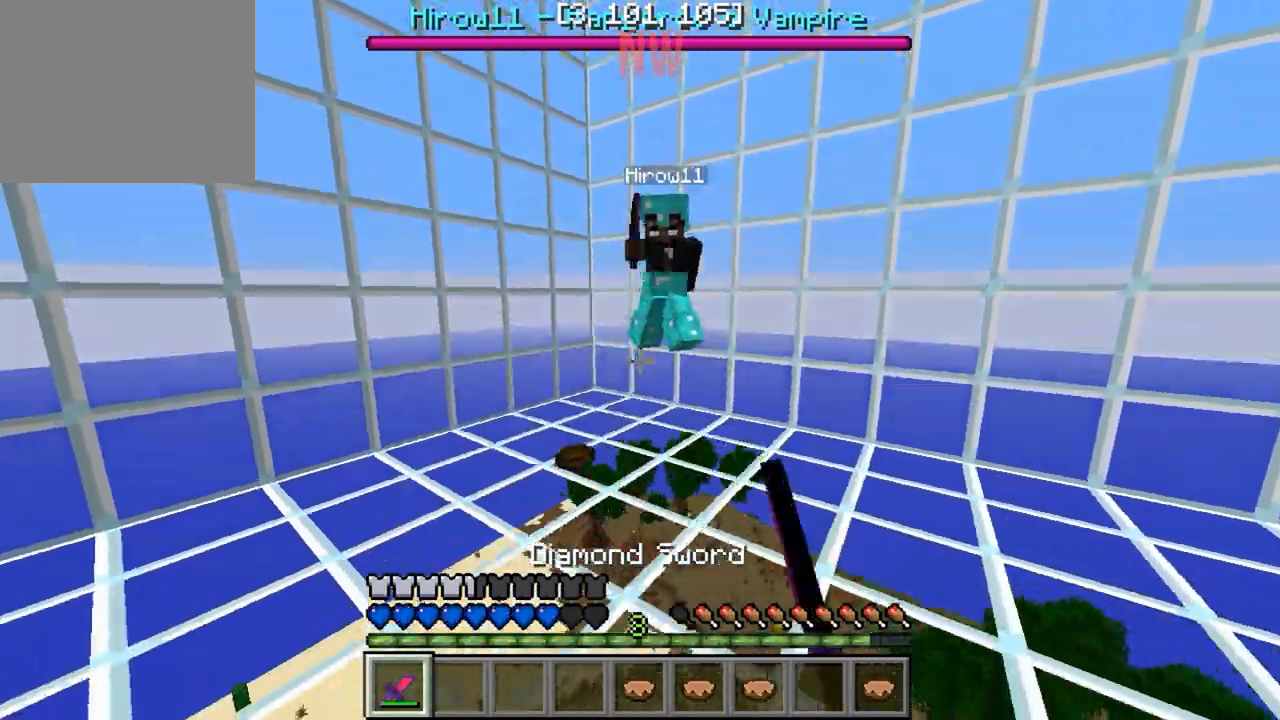
{"keys": ["d", "w"], "events": [[83, "w", "down"]]}
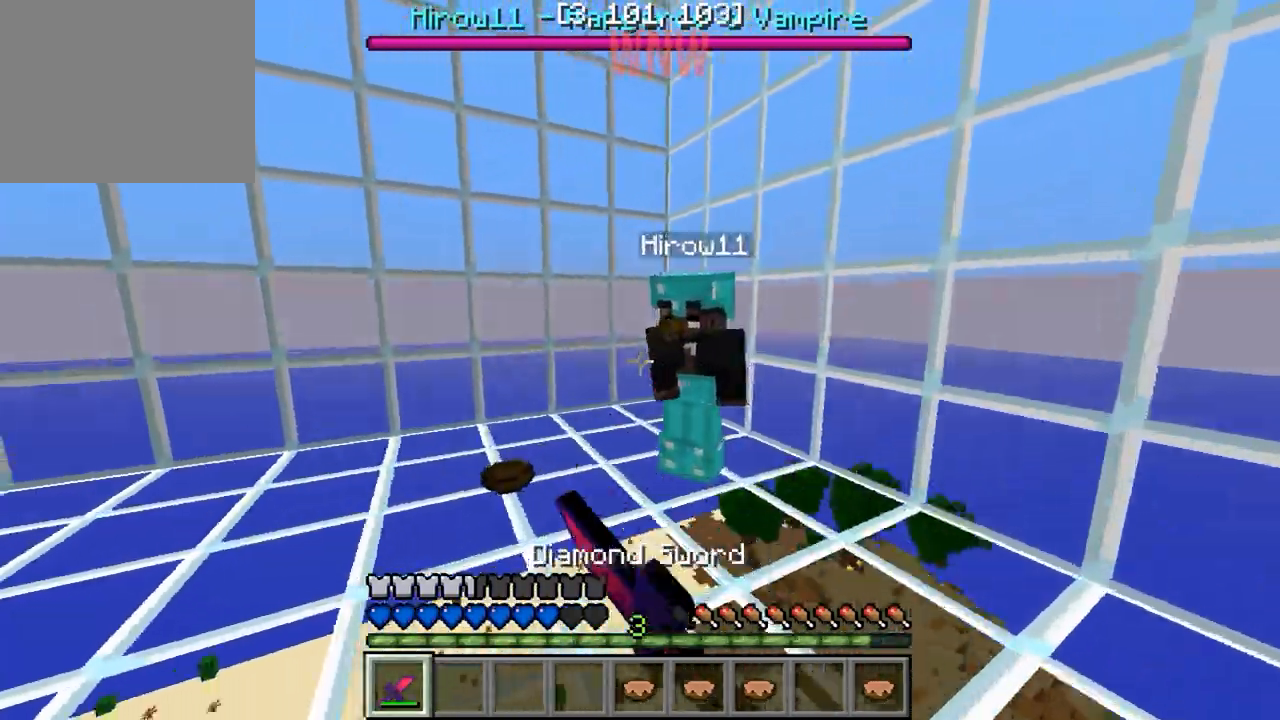
{"keys": ["d", "w"], "events": [[33, "d", "up"], [117, "d", "down"], [250, "d", "up"], [350, "d", "down"]]}
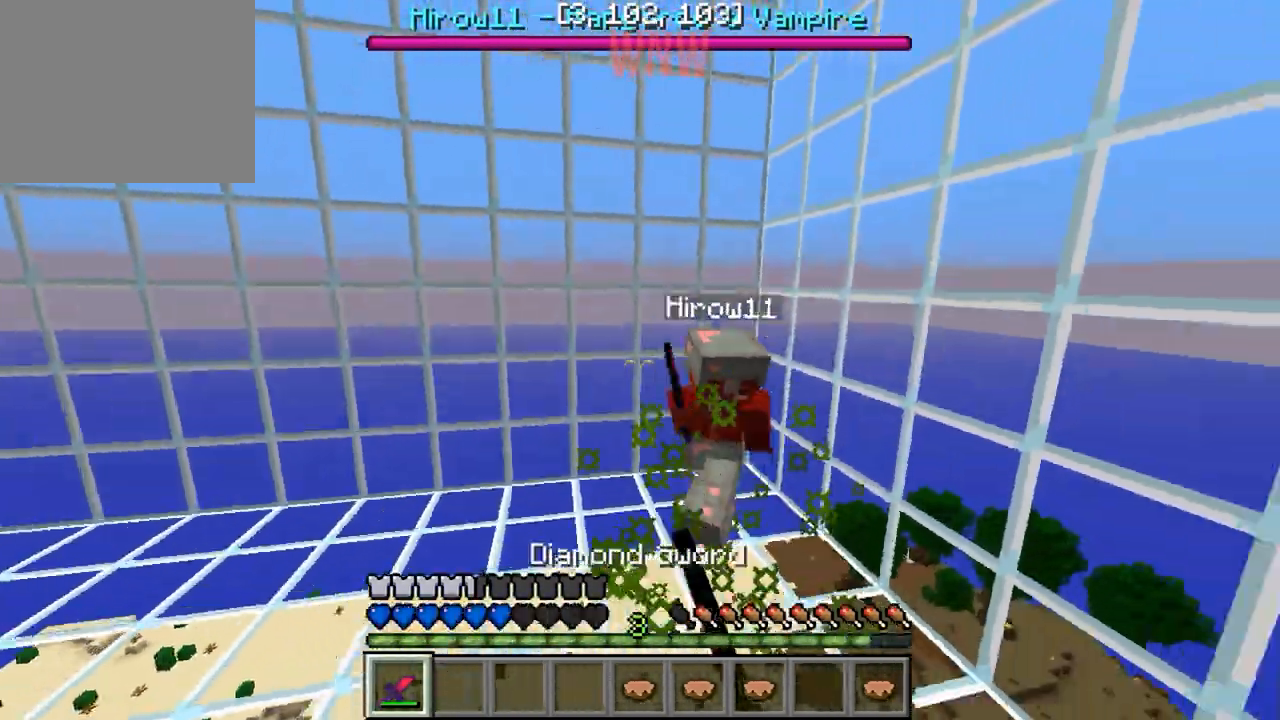
{"keys": ["w"], "events": [[100, "d", "up"]]}
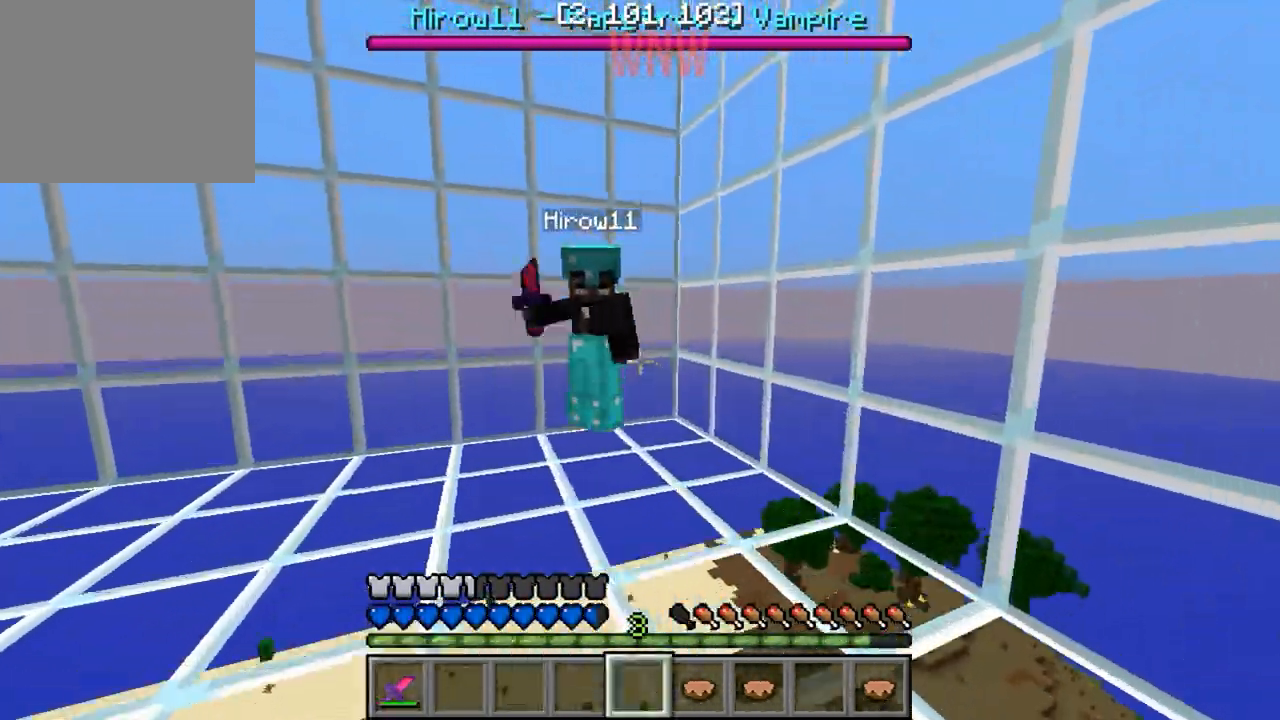
{"keys": ["d", "w"], "events": [[133, "d", "down"]]}
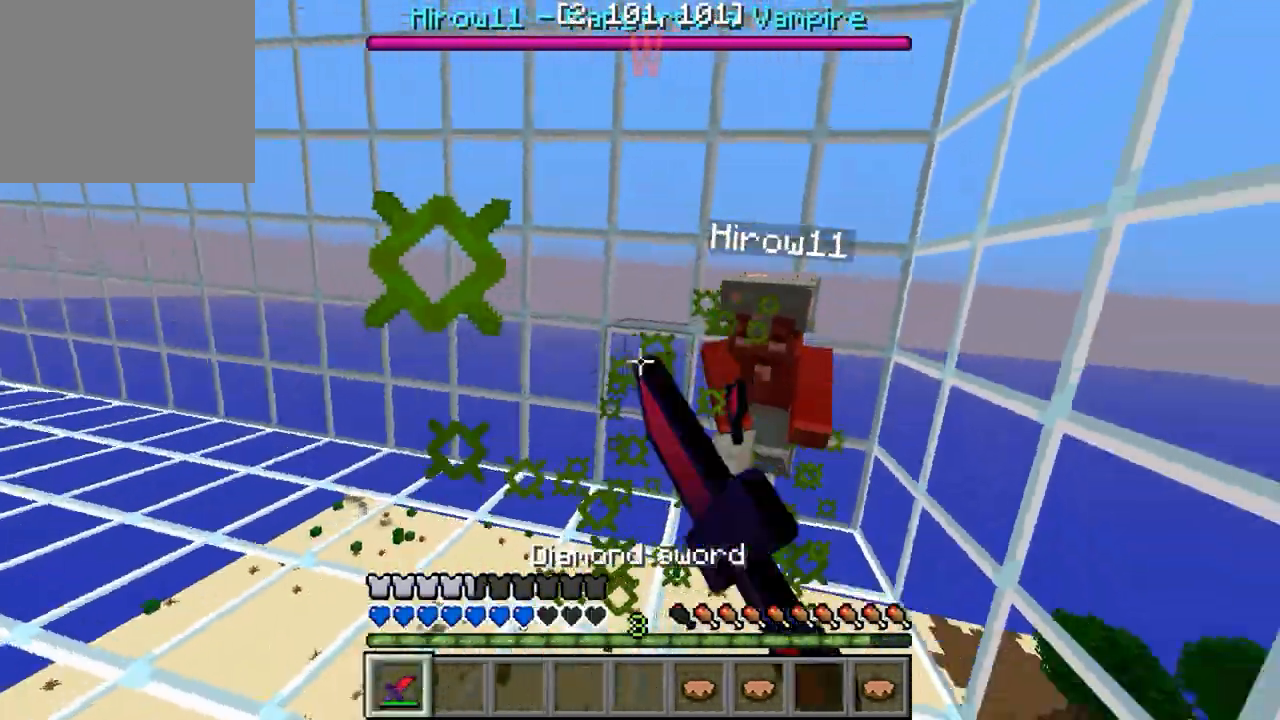
{"keys": ["w"], "events": [[233, "d", "up"]]}
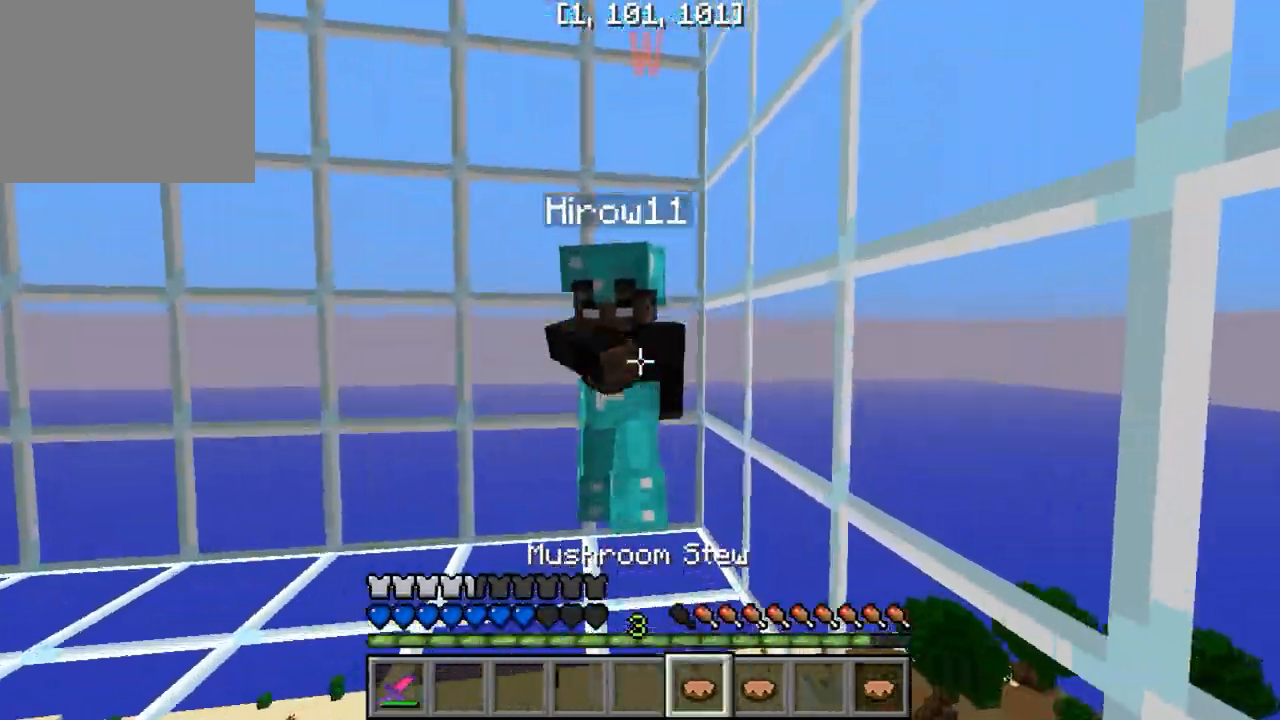
{"keys": ["w"], "events": []}